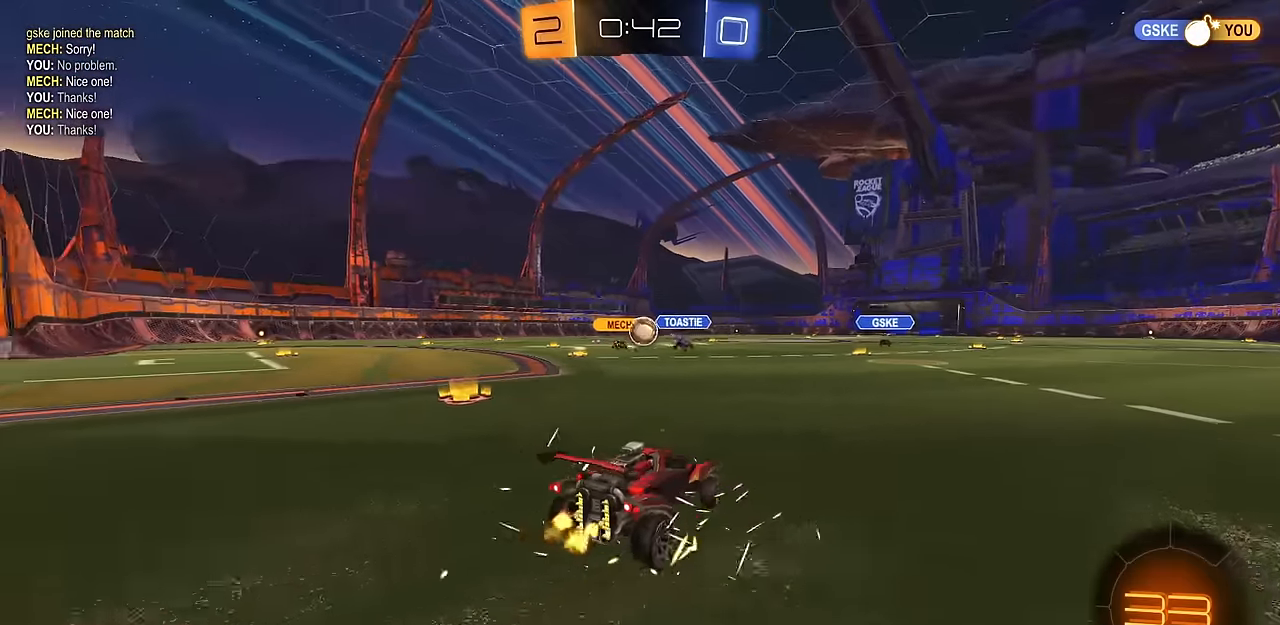
Gameplay with a controller (PlayStation layout); each line is a JSON object with the inputs held at the frame after it. "events" lists button and stick changes between this image and that frame as [ms after this image, input, new state], when the widget could be followed in between.
{"buttons": ["R2"], "left_stick": "left", "right_stick": "center", "events": [[233, "R1", "down"], [350, "R1", "up"]]}
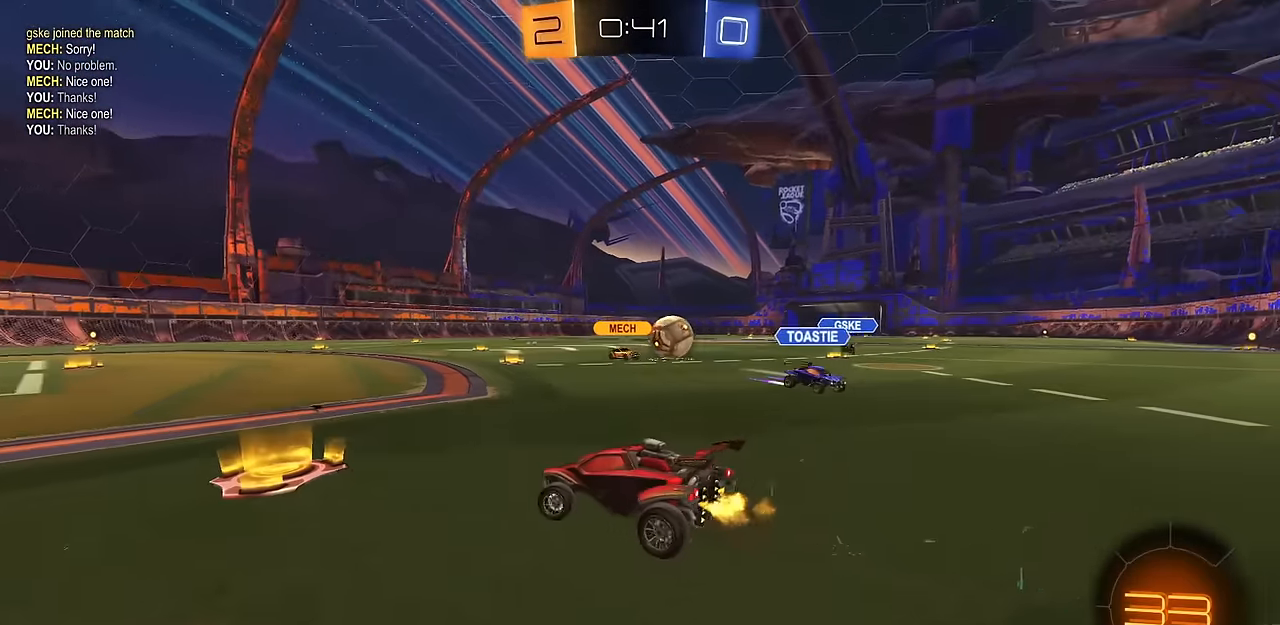
{"buttons": ["R2"], "left_stick": "center", "right_stick": "center", "events": [[251, "left_stick", "right"], [467, "left_stick", "center"]]}
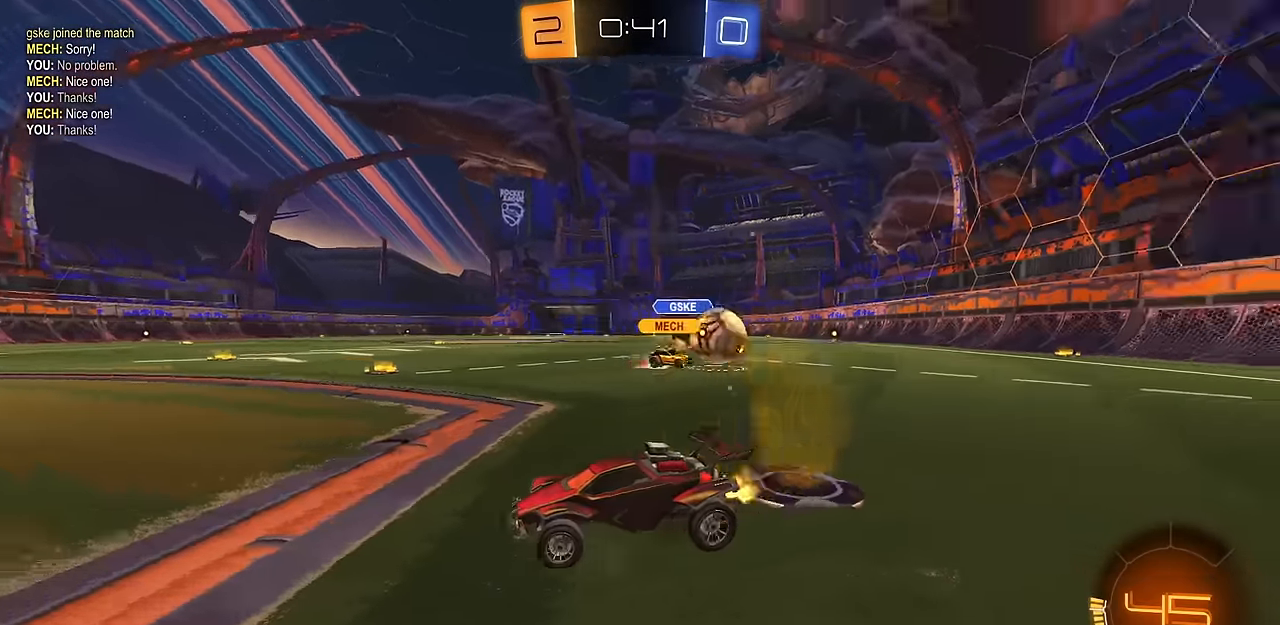
{"buttons": ["R2"], "left_stick": "right", "right_stick": "center", "events": [[150, "left_stick", "up-left"], [233, "left_stick", "center"], [283, "left_stick", "right"]]}
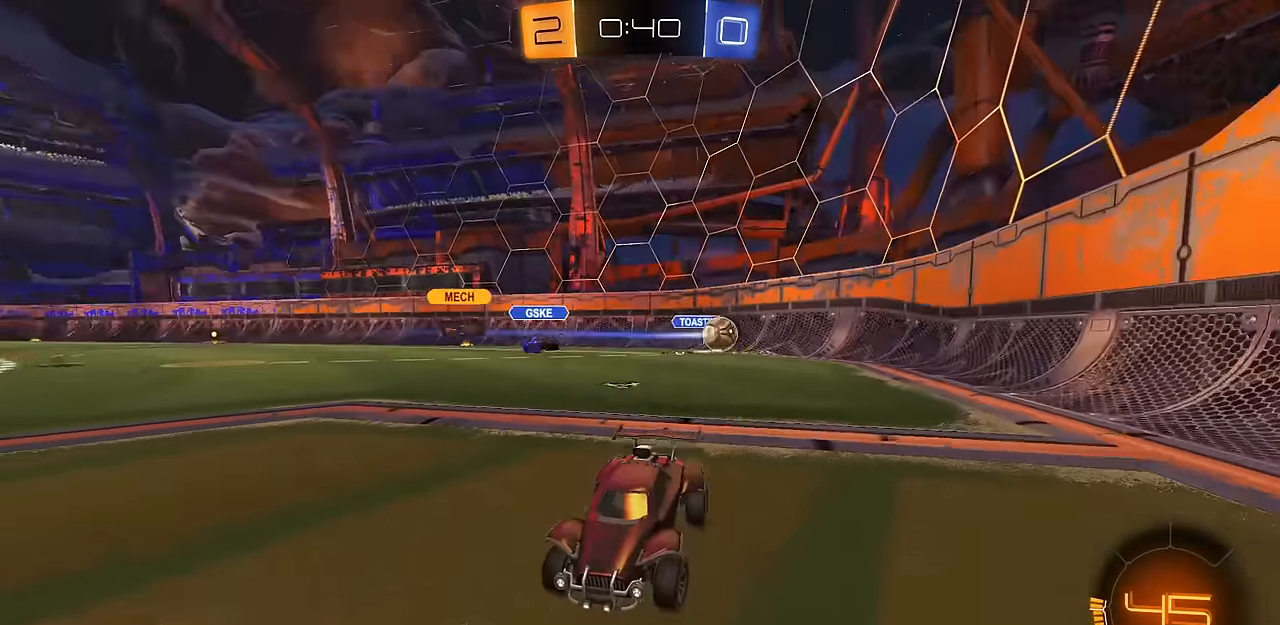
{"buttons": ["R2"], "left_stick": "up-left", "right_stick": "center", "events": [[50, "left_stick", "center"], [217, "left_stick", "right"], [301, "left_stick", "center"], [467, "left_stick", "up-left"]]}
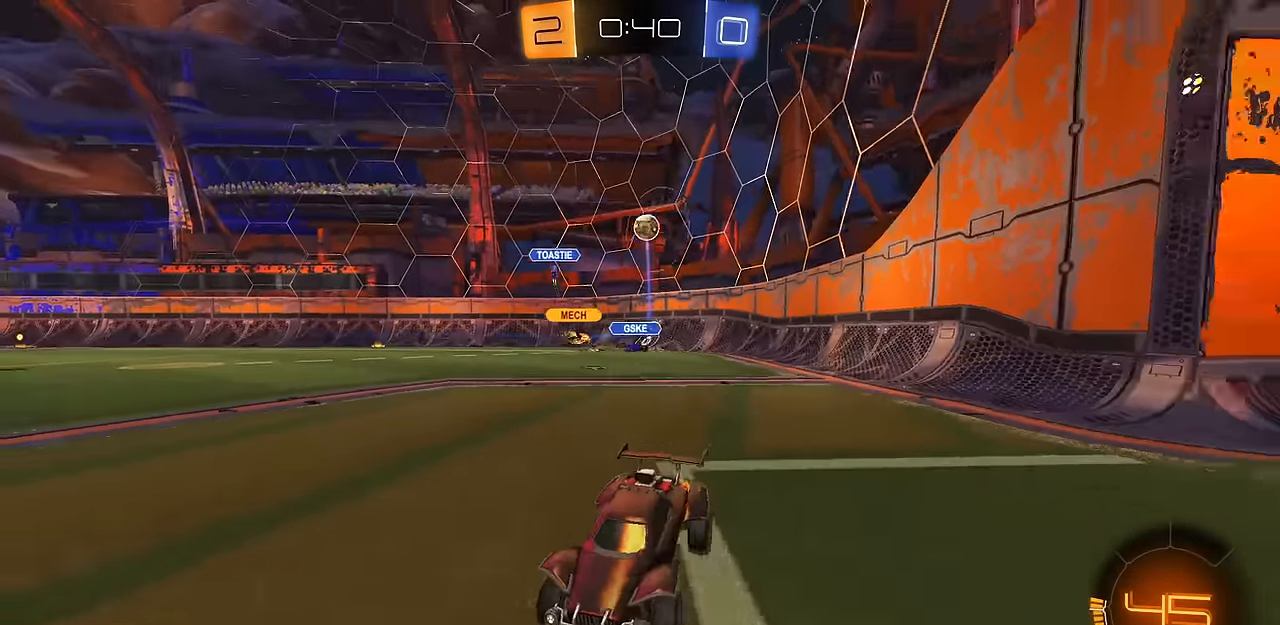
{"buttons": ["R2"], "left_stick": "up-left", "right_stick": "center", "events": [[100, "R1", "down"], [217, "R1", "up"]]}
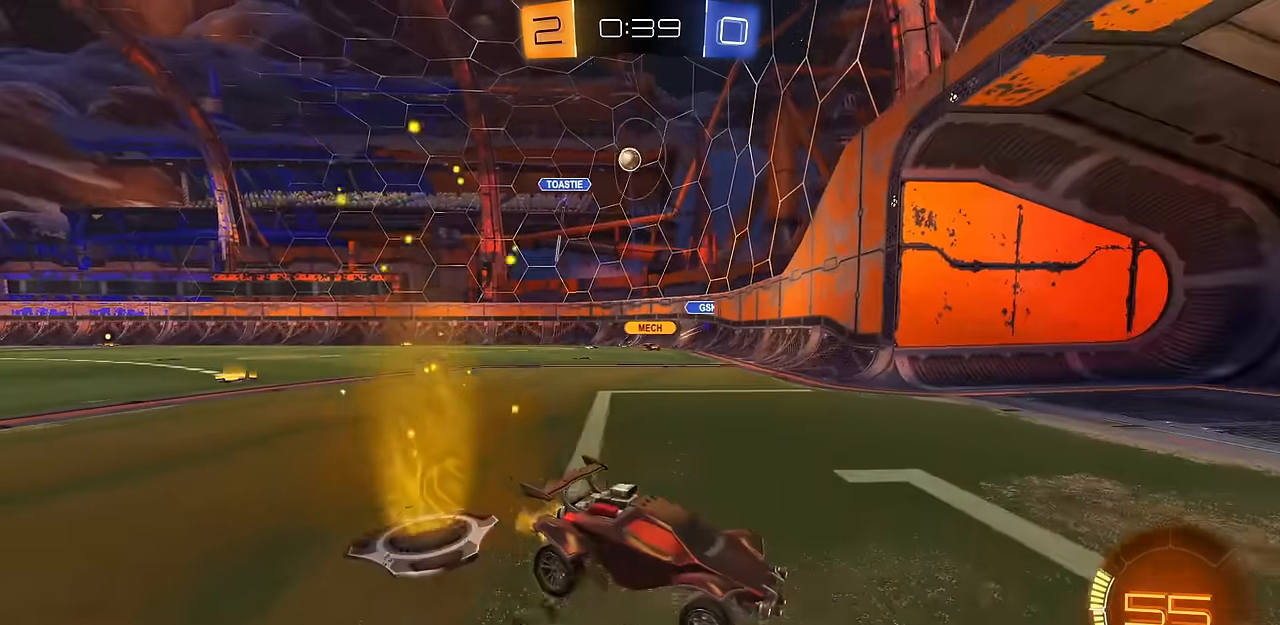
{"buttons": ["R2"], "left_stick": "center", "right_stick": "center", "events": [[150, "left_stick", "center"], [334, "left_stick", "left"], [451, "left_stick", "center"]]}
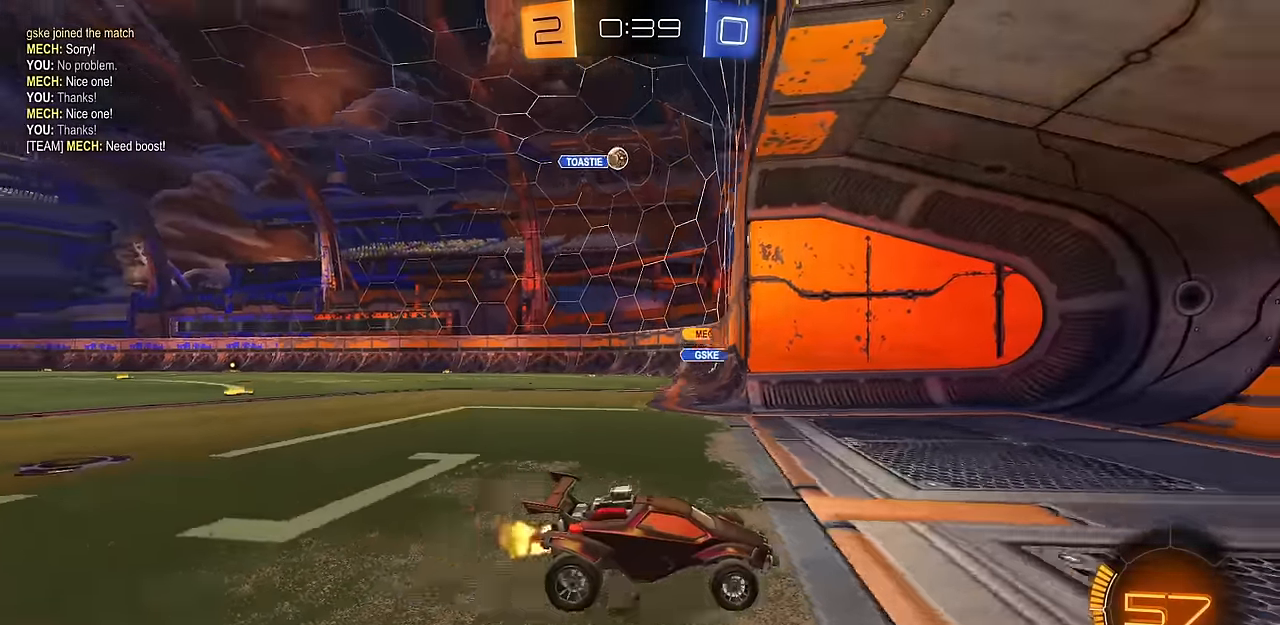
{"buttons": ["R1", "R2"], "left_stick": "left", "right_stick": "center", "events": [[100, "left_stick", "left"], [417, "R1", "down"]]}
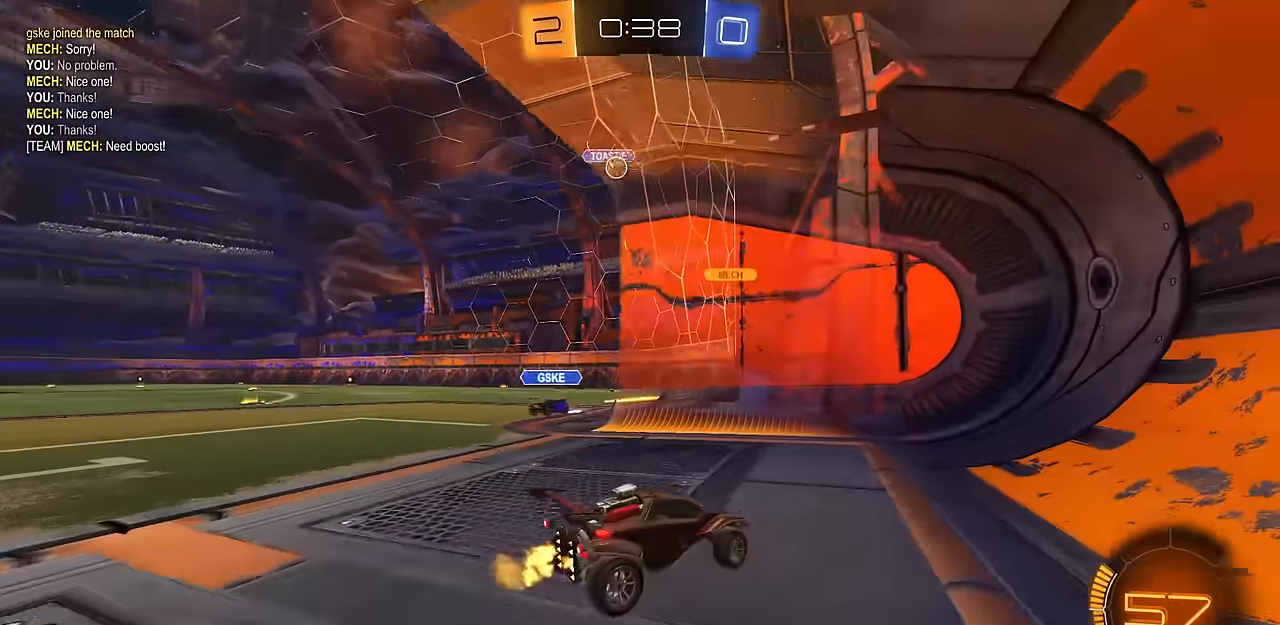
{"buttons": ["R2"], "left_stick": "left", "right_stick": "center", "events": [[117, "R1", "up"]]}
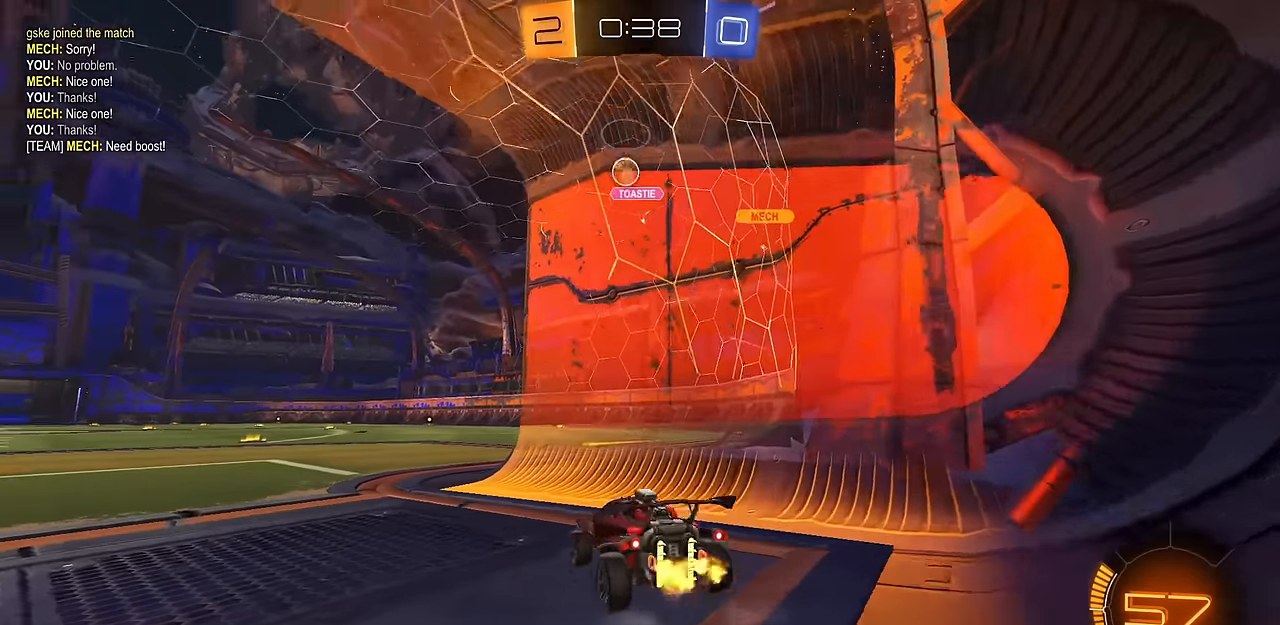
{"buttons": [], "left_stick": "left", "right_stick": "center", "events": [[116, "R2", "up"]]}
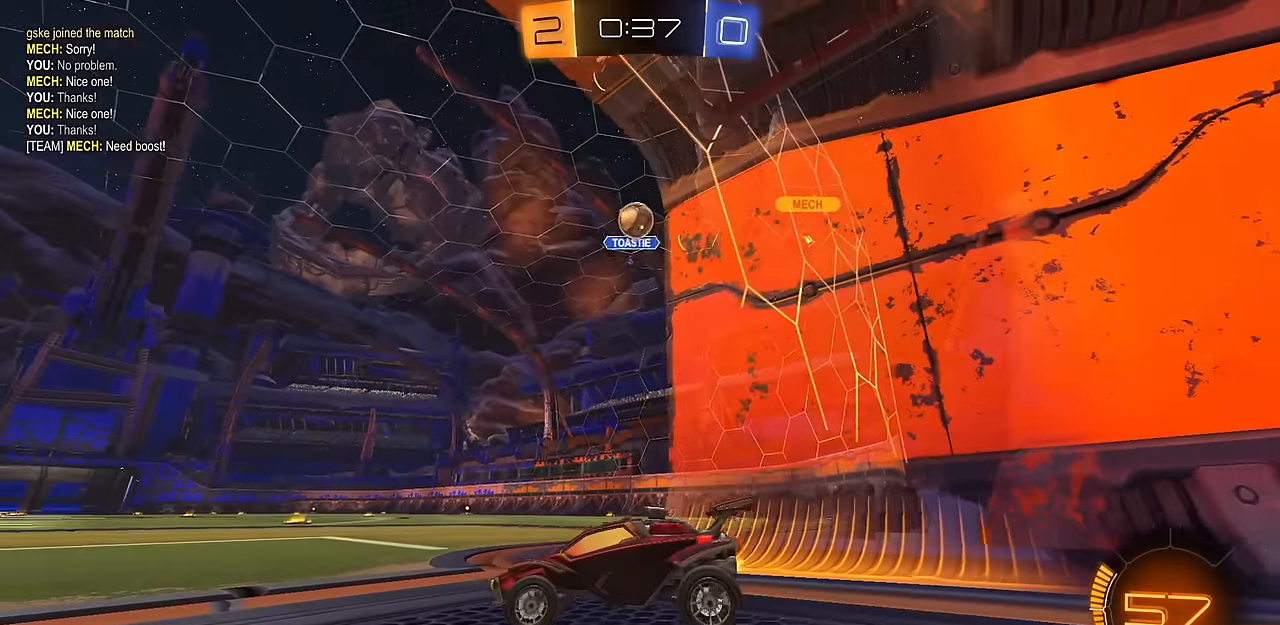
{"buttons": ["R2"], "left_stick": "up-left", "right_stick": "center", "events": [[267, "left_stick", "center"], [317, "R2", "down"], [401, "left_stick", "up-left"]]}